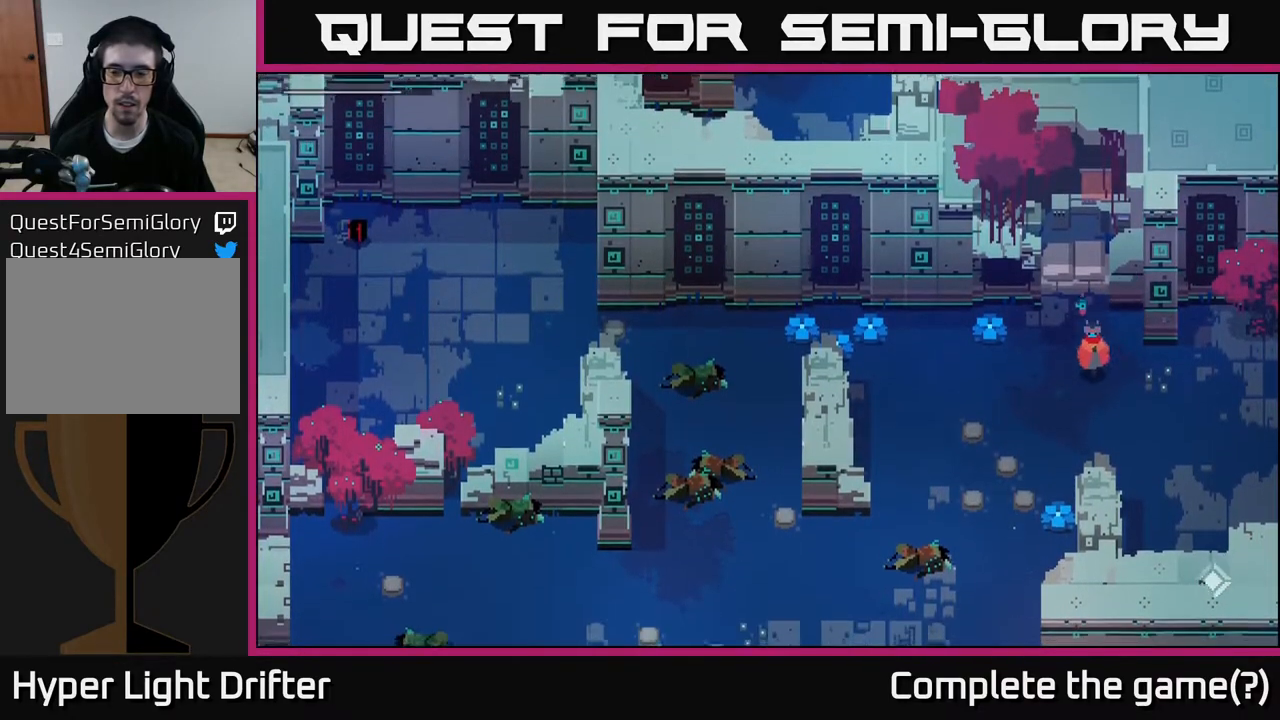
Gameplay with a controller (Xbox layout); each line is a JSON object with the inputs held at the frame after it. "events" lists button and stick changes between this image and that frame as [ms after this image, input, new state], when the widget could be followed in between.
{"buttons": [], "left_stick": "left", "right_stick": "center", "events": [[150, "left_stick", "down-right"], [300, "left_stick", "down-left"], [350, "left_stick", "left"]]}
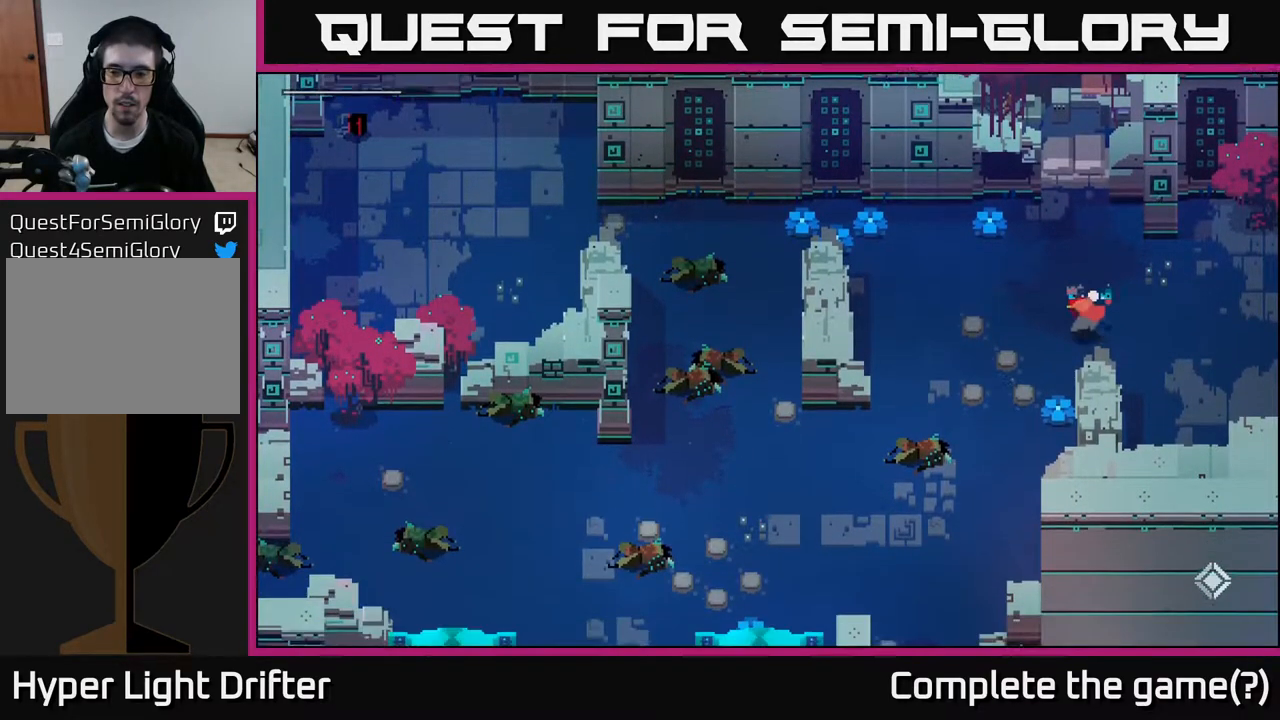
{"buttons": [], "left_stick": "down-left", "right_stick": "center", "events": [[233, "left_stick", "down-left"]]}
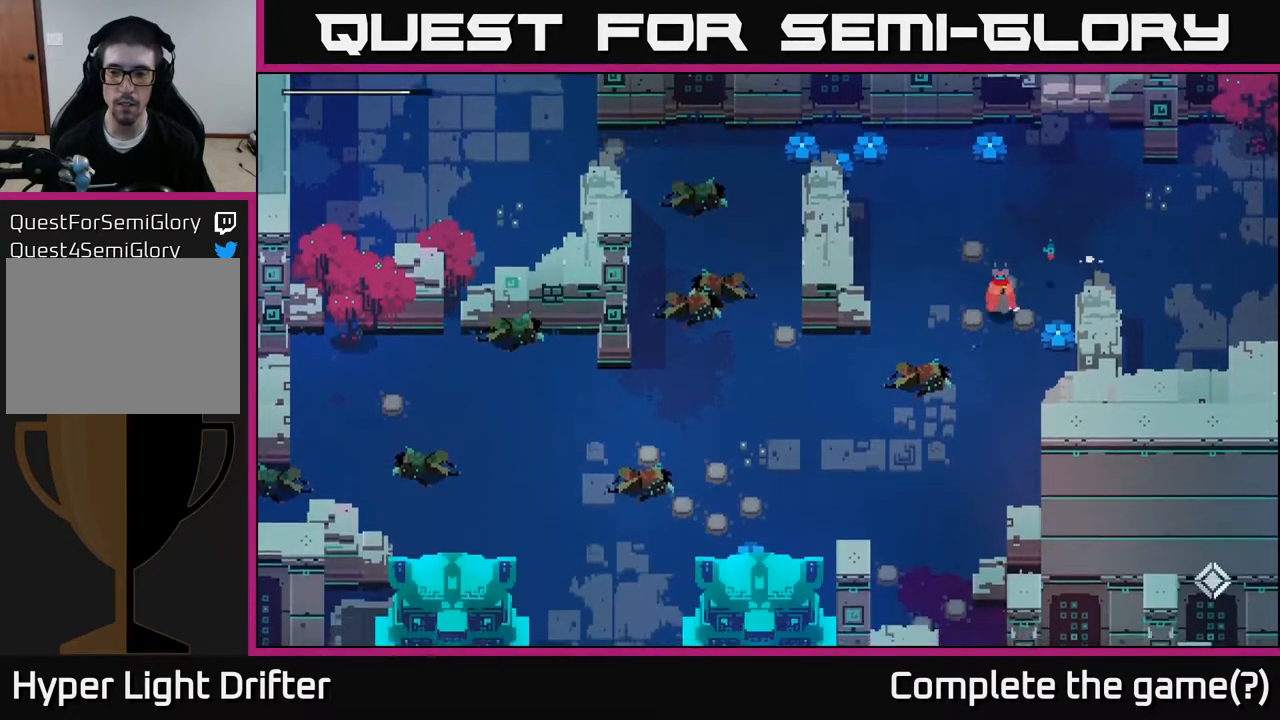
{"buttons": [], "left_stick": "down-right", "right_stick": "center", "events": [[33, "A", "down"], [183, "A", "up"], [317, "A", "down"], [367, "left_stick", "down"], [450, "A", "up"], [467, "left_stick", "down-right"]]}
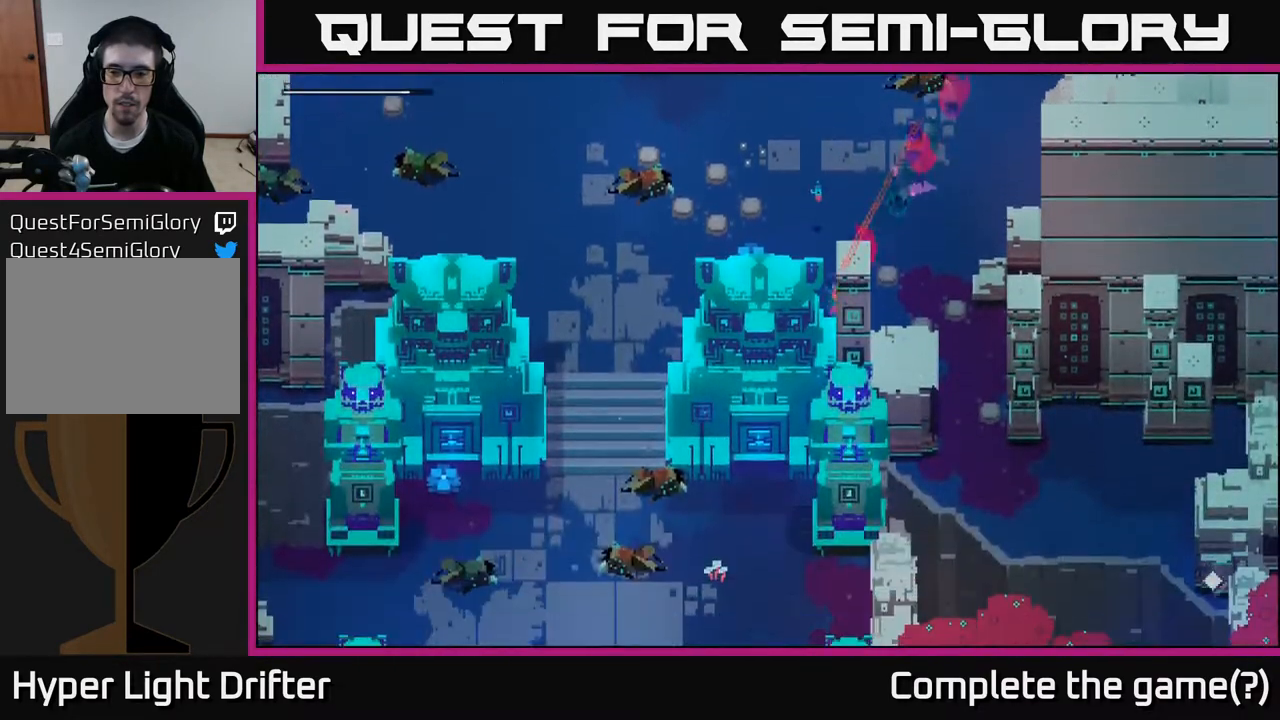
{"buttons": [], "left_stick": "up-left", "right_stick": "center", "events": [[200, "left_stick", "up-left"]]}
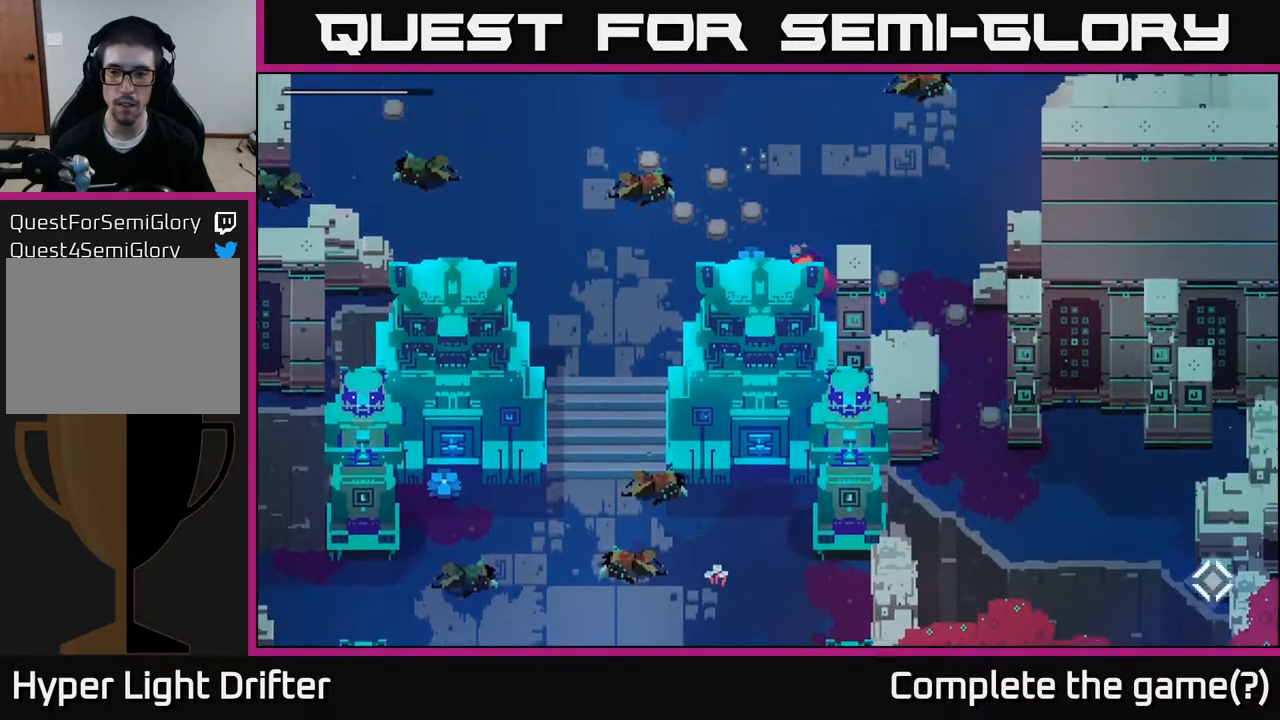
{"buttons": [], "left_stick": "left", "right_stick": "center", "events": [[183, "left_stick", "left"]]}
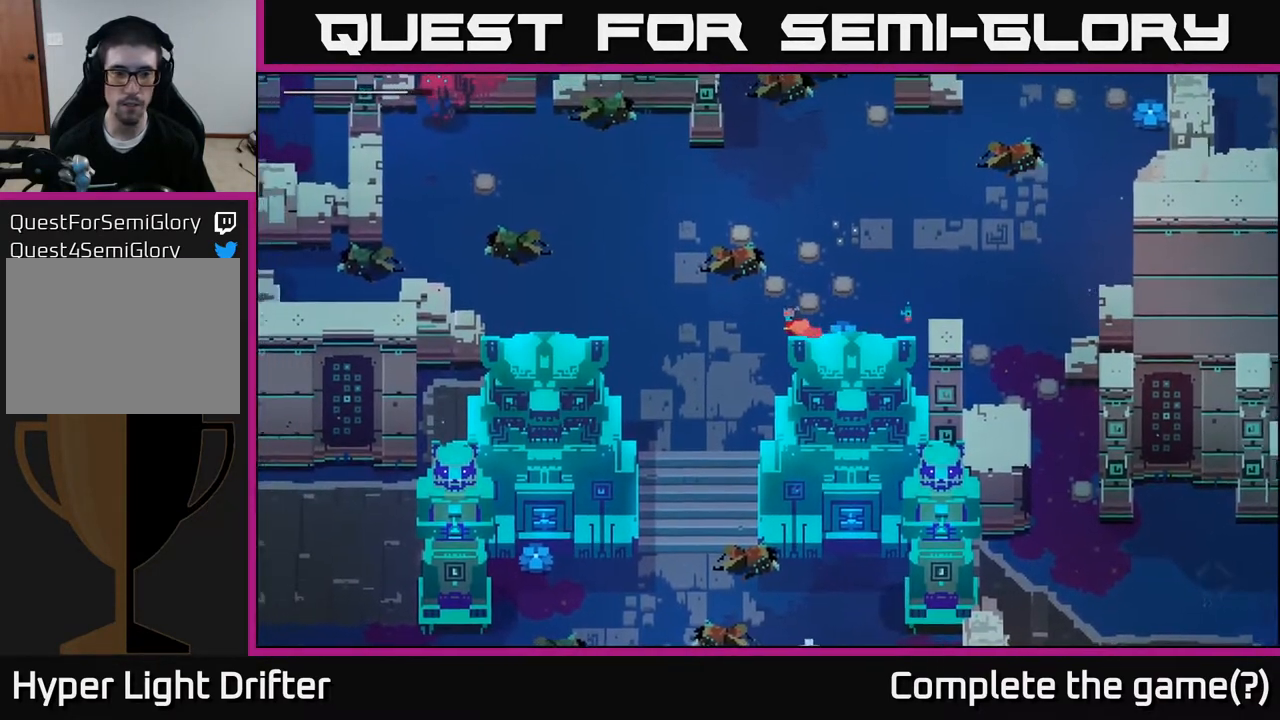
{"buttons": [], "left_stick": "left", "right_stick": "center", "events": []}
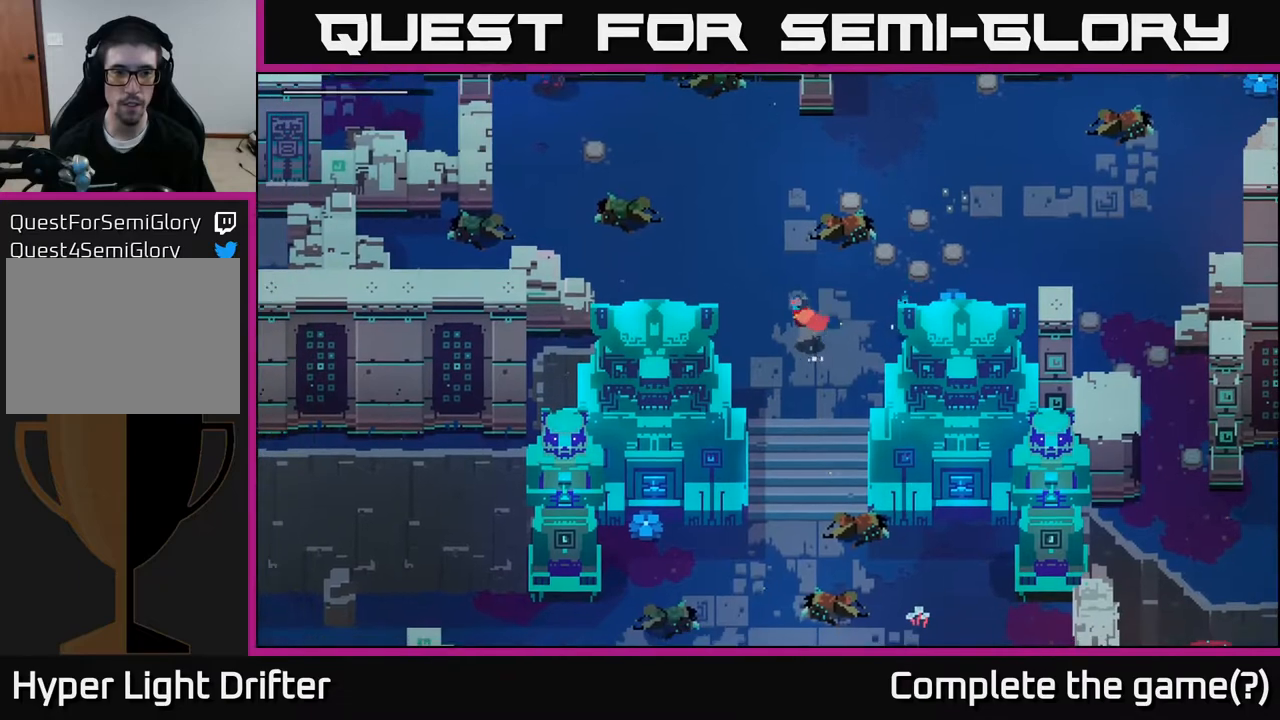
{"buttons": [], "left_stick": "left", "right_stick": "center", "events": [[167, "A", "down"], [350, "A", "up"]]}
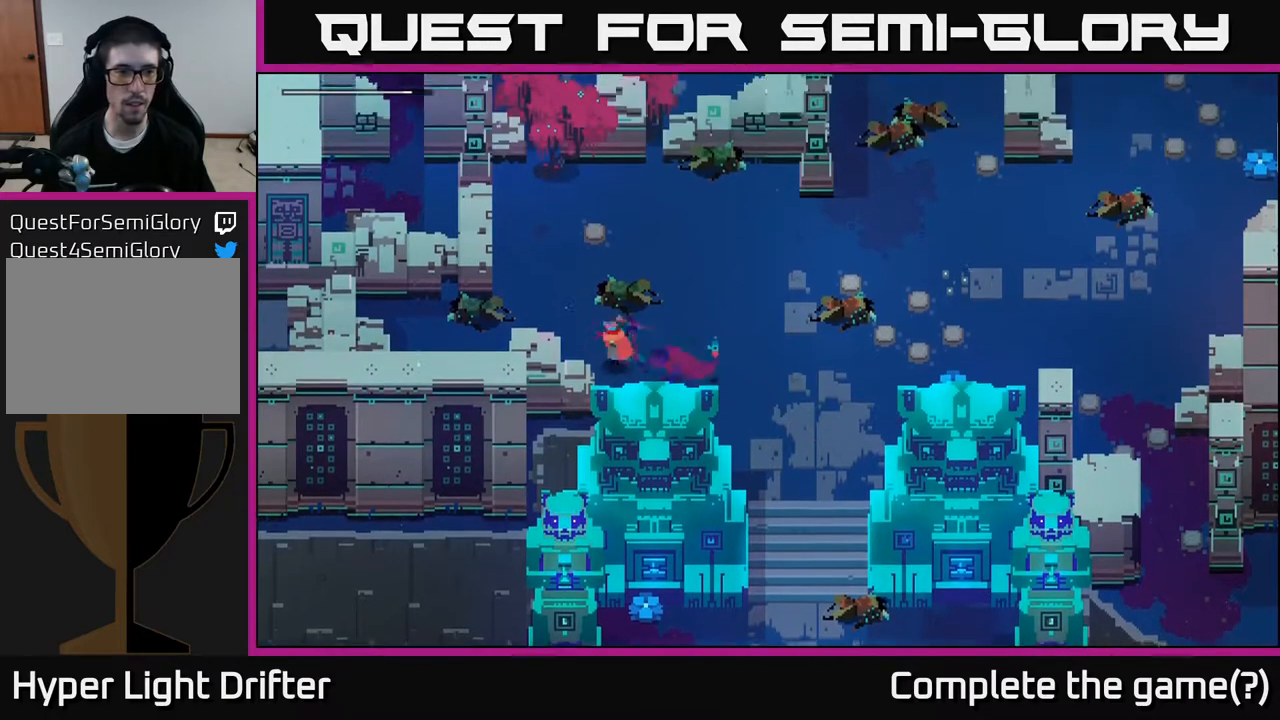
{"buttons": [], "left_stick": "left", "right_stick": "center", "events": []}
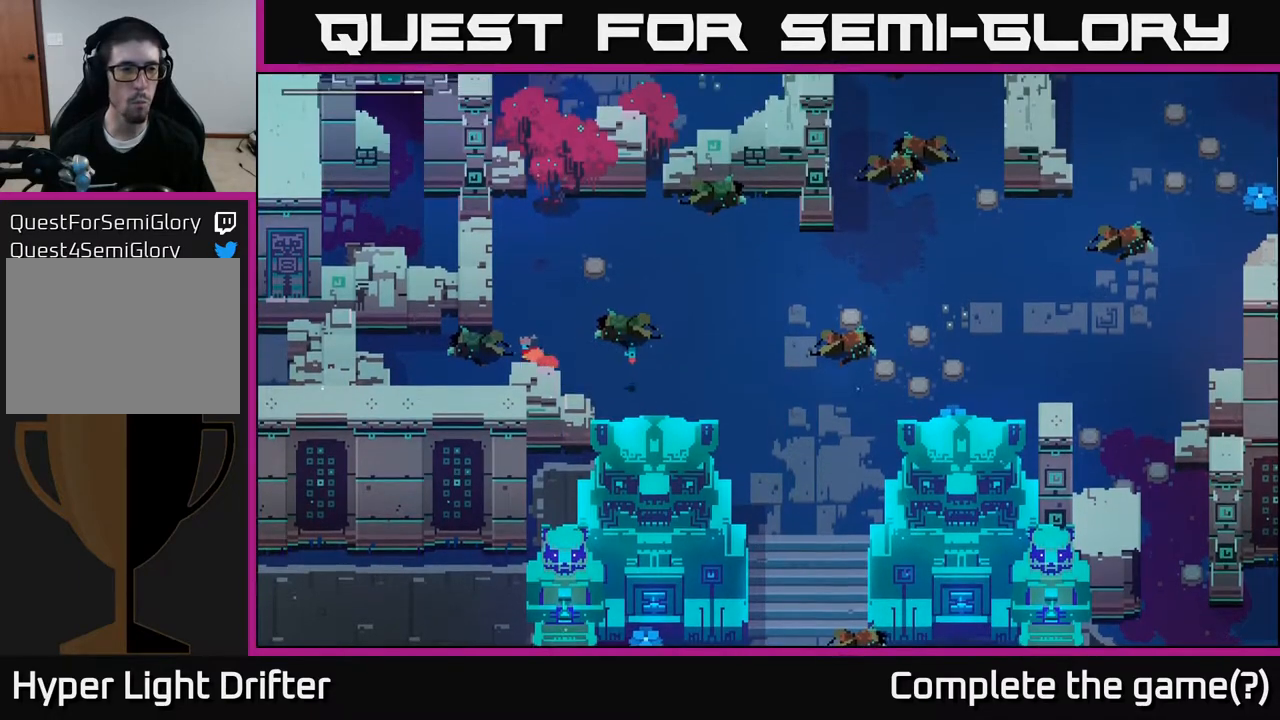
{"buttons": [], "left_stick": "left", "right_stick": "center", "events": []}
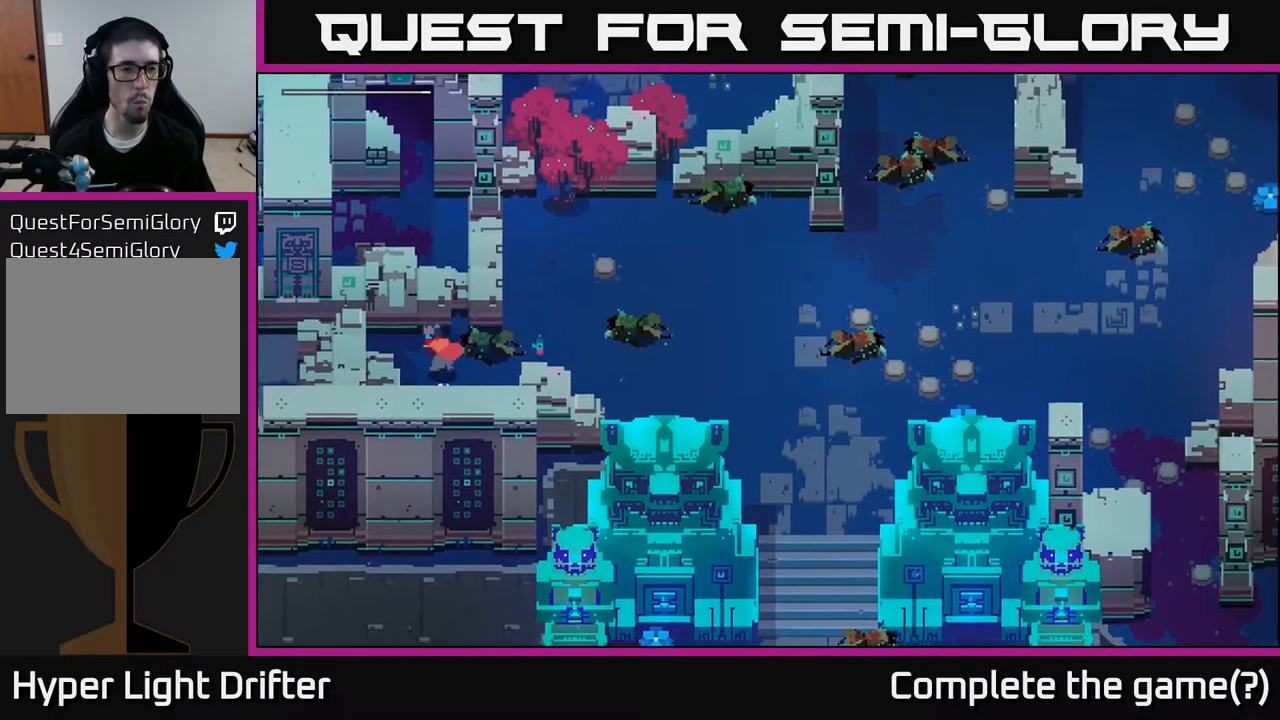
{"buttons": [], "left_stick": "left", "right_stick": "center", "events": []}
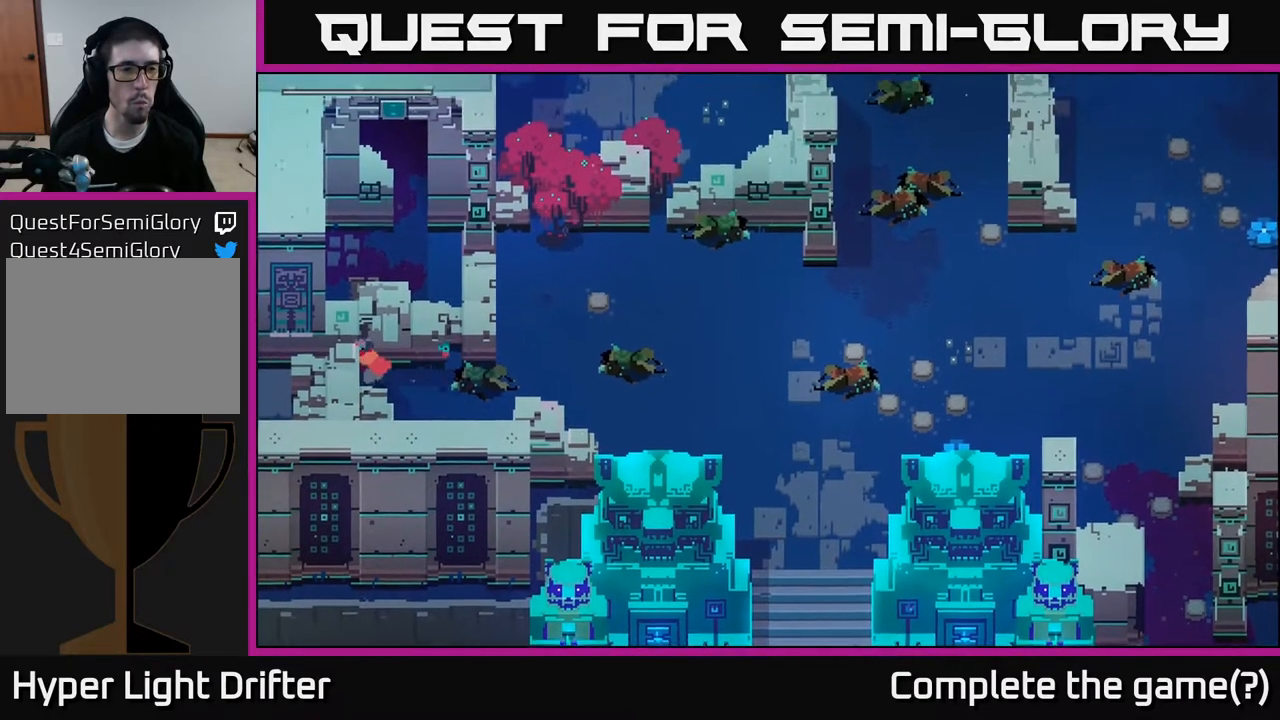
{"buttons": [], "left_stick": "up", "right_stick": "center", "events": [[283, "left_stick", "right"], [367, "left_stick", "up-right"], [467, "left_stick", "up"]]}
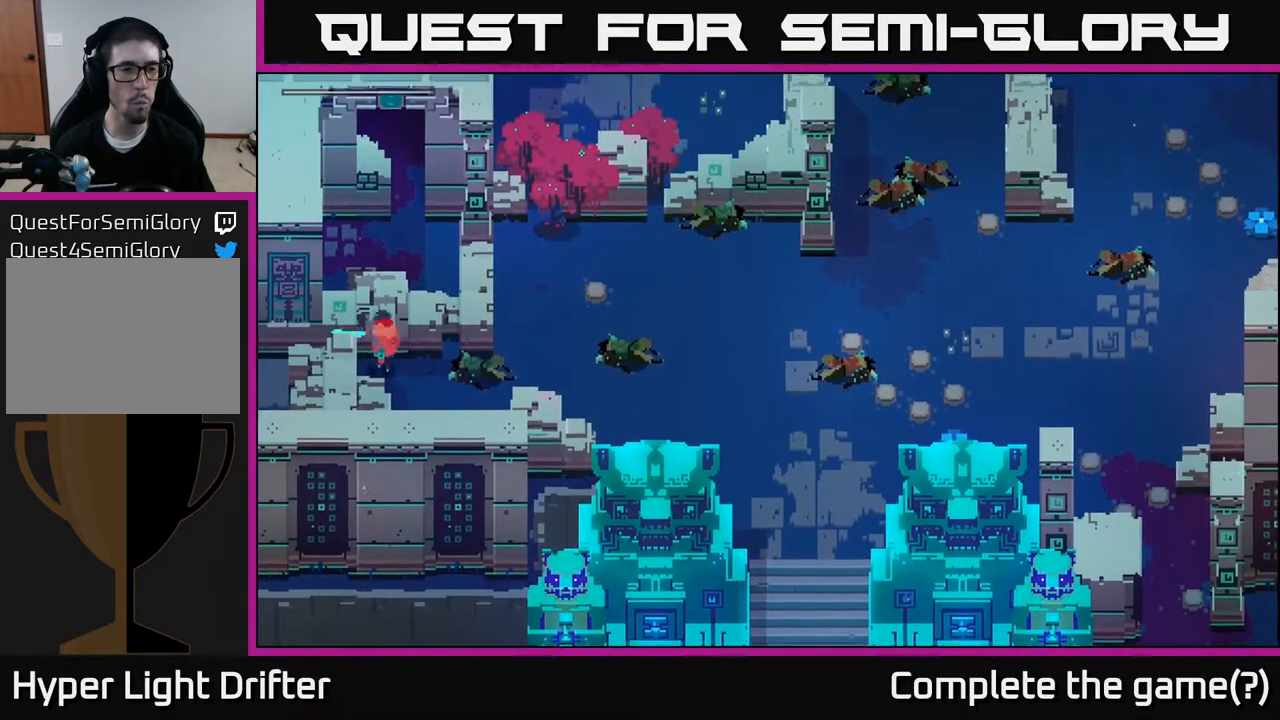
{"buttons": [], "left_stick": "down-right", "right_stick": "center", "events": [[33, "X", "down"], [83, "left_stick", "up-right"], [183, "left_stick", "right"], [200, "X", "up"], [417, "left_stick", "down-right"]]}
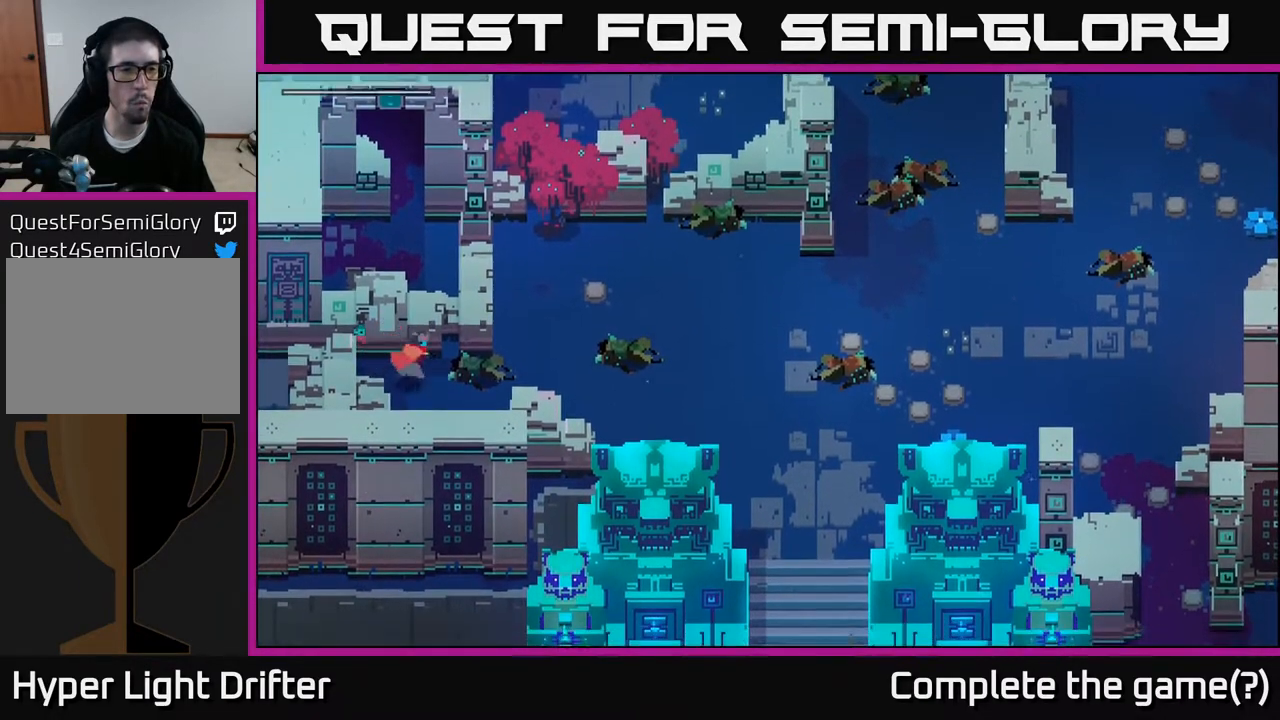
{"buttons": [], "left_stick": "up-right", "right_stick": "center", "events": [[183, "left_stick", "right"], [417, "left_stick", "up-right"]]}
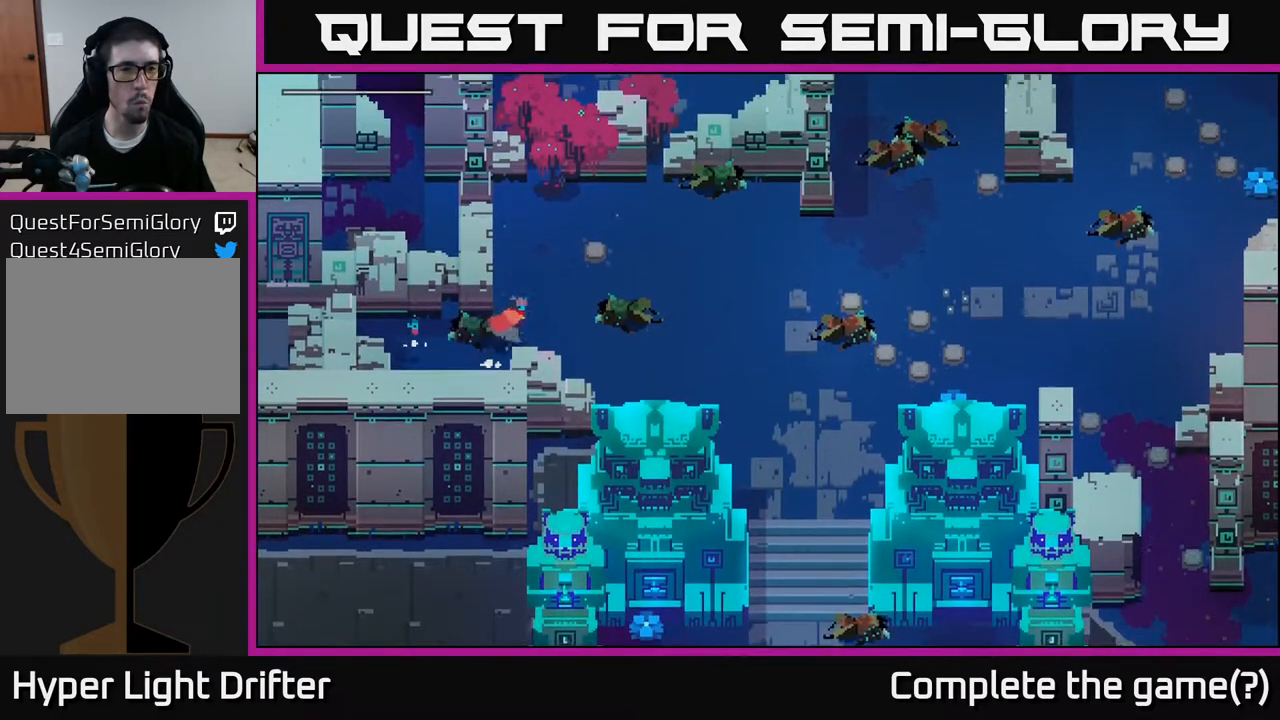
{"buttons": [], "left_stick": "down-right", "right_stick": "center", "events": [[500, "left_stick", "down-right"]]}
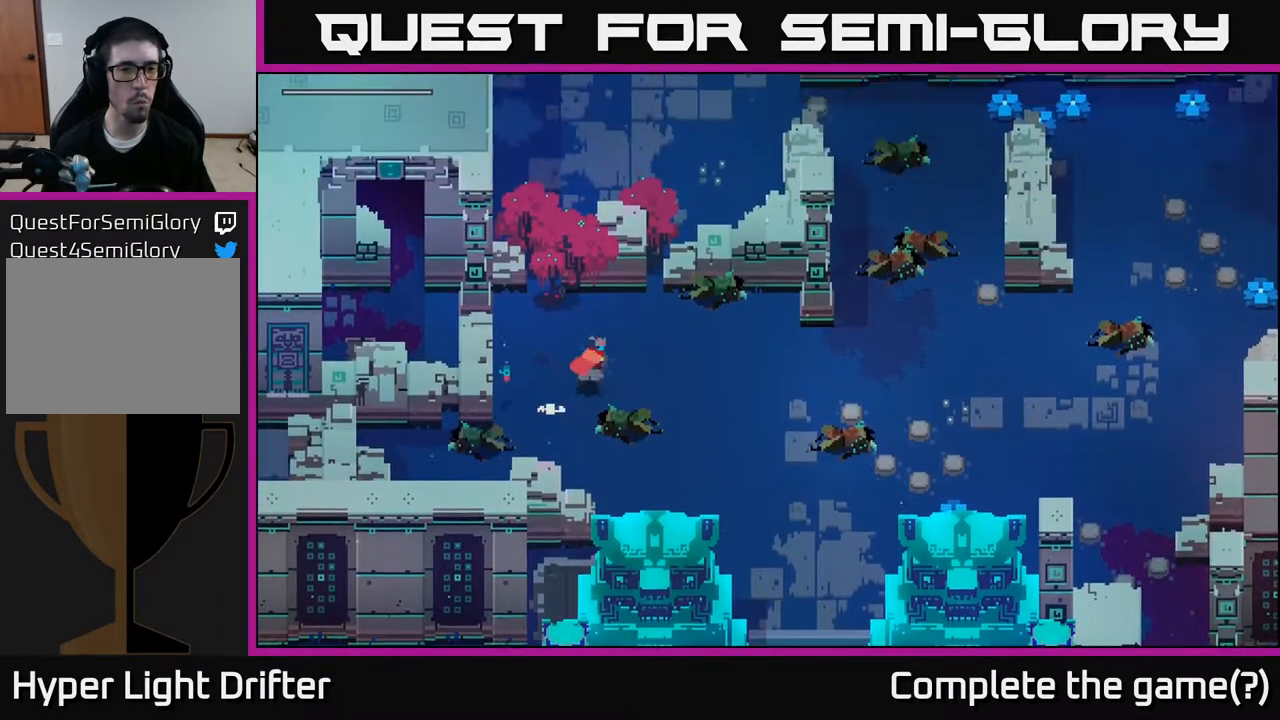
{"buttons": ["A"], "left_stick": "down", "right_stick": "center", "events": [[133, "A", "down"], [317, "A", "up"], [450, "A", "down"], [500, "left_stick", "down"]]}
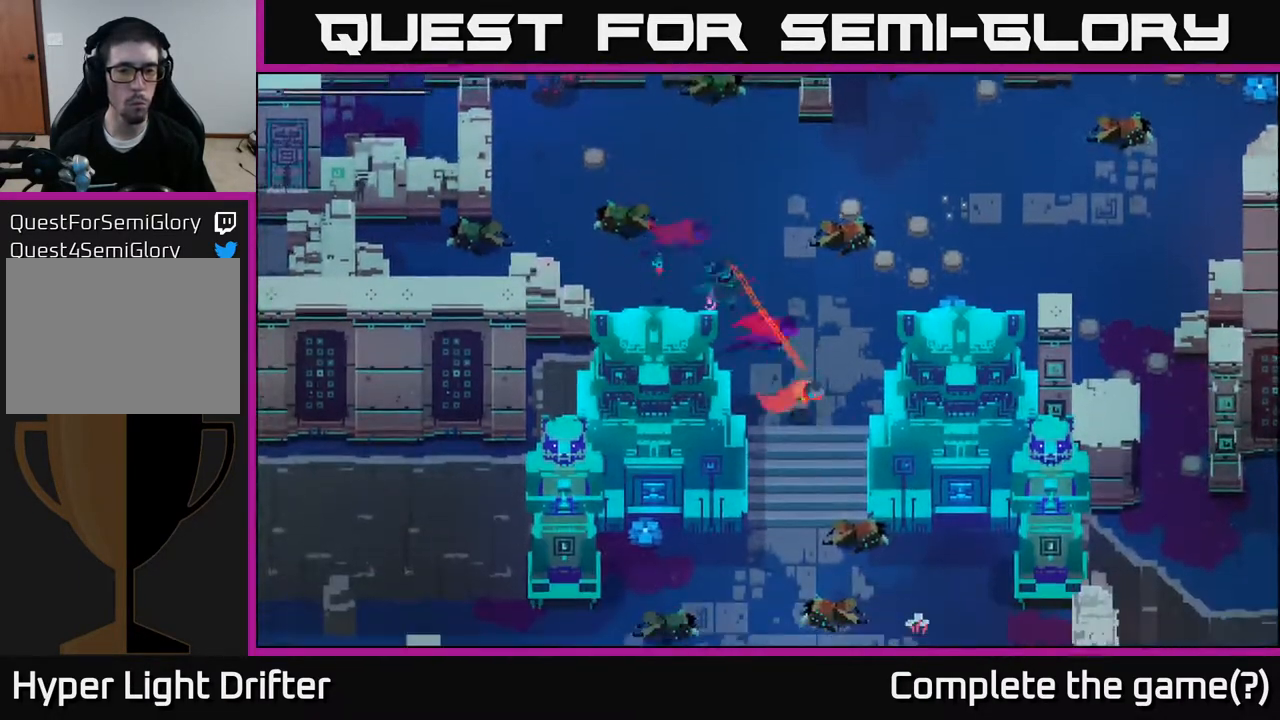
{"buttons": [], "left_stick": "down", "right_stick": "center", "events": [[100, "A", "up"], [233, "A", "down"], [383, "A", "up"]]}
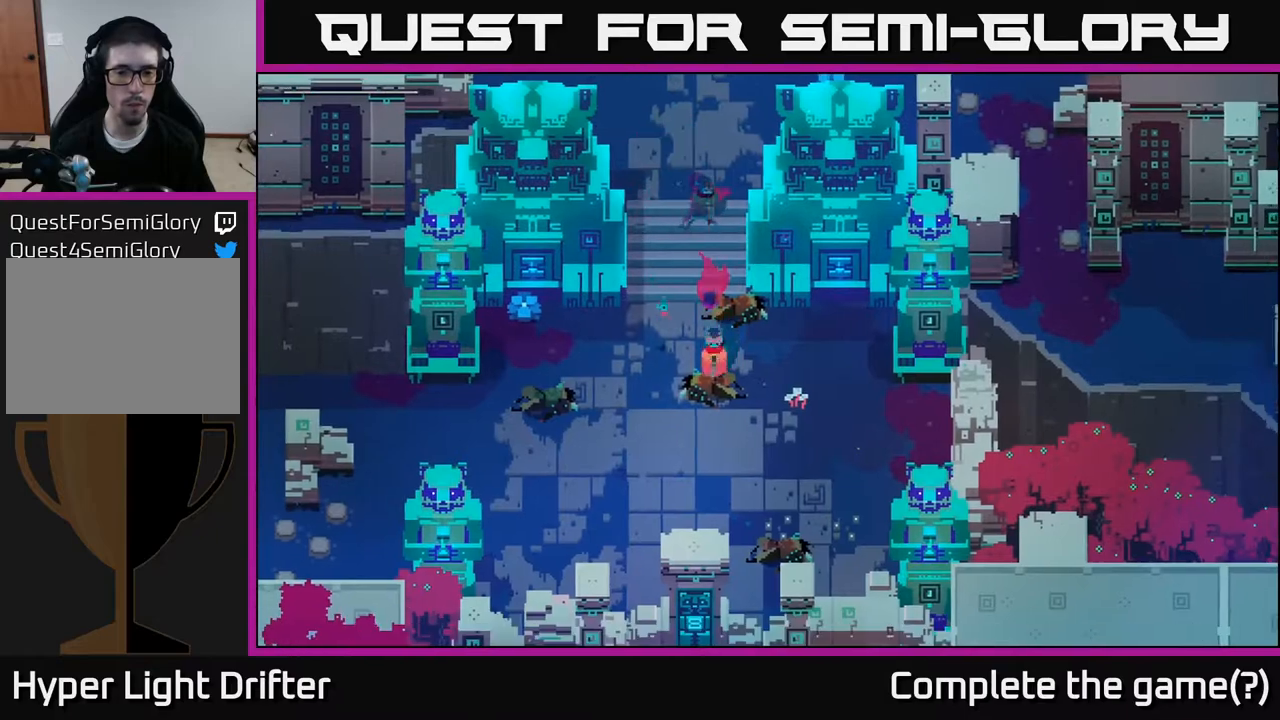
{"buttons": [], "left_stick": "left", "right_stick": "center", "events": [[50, "A", "down"], [183, "A", "up"], [200, "left_stick", "left"], [350, "A", "down"], [483, "A", "up"]]}
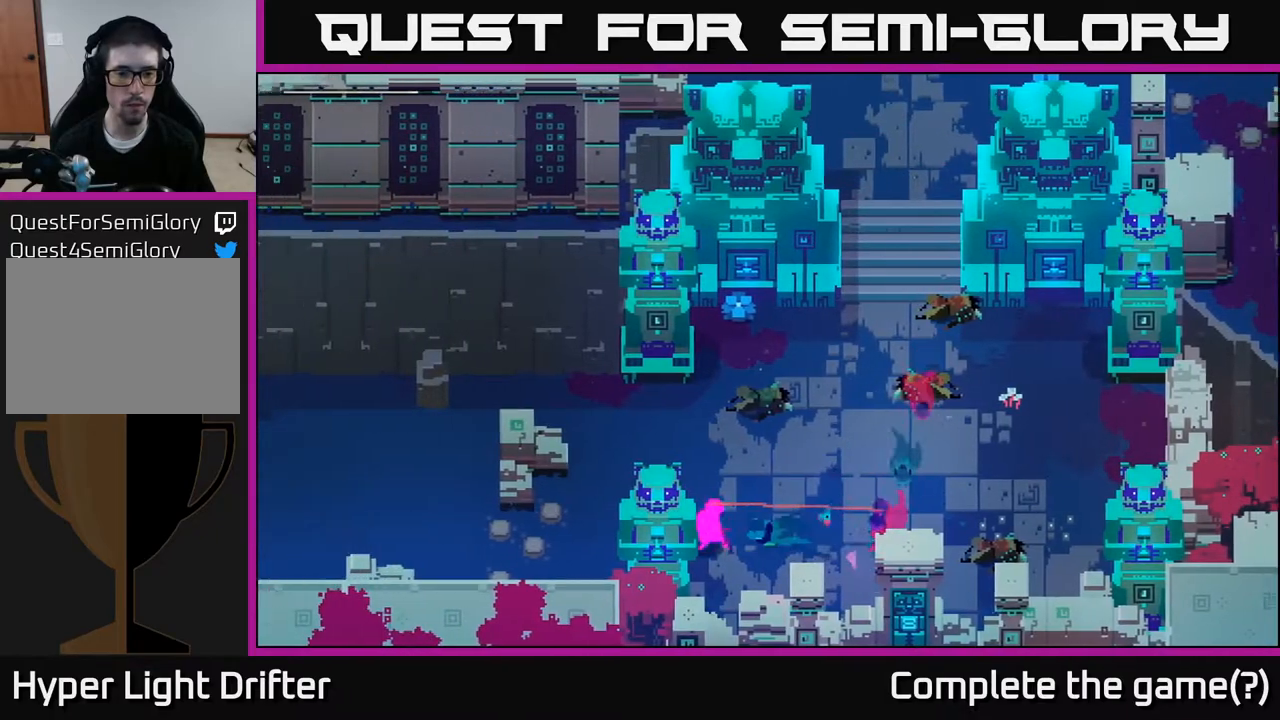
{"buttons": [], "left_stick": "up-left", "right_stick": "center", "events": [[67, "left_stick", "up-left"], [217, "A", "down"], [383, "A", "up"]]}
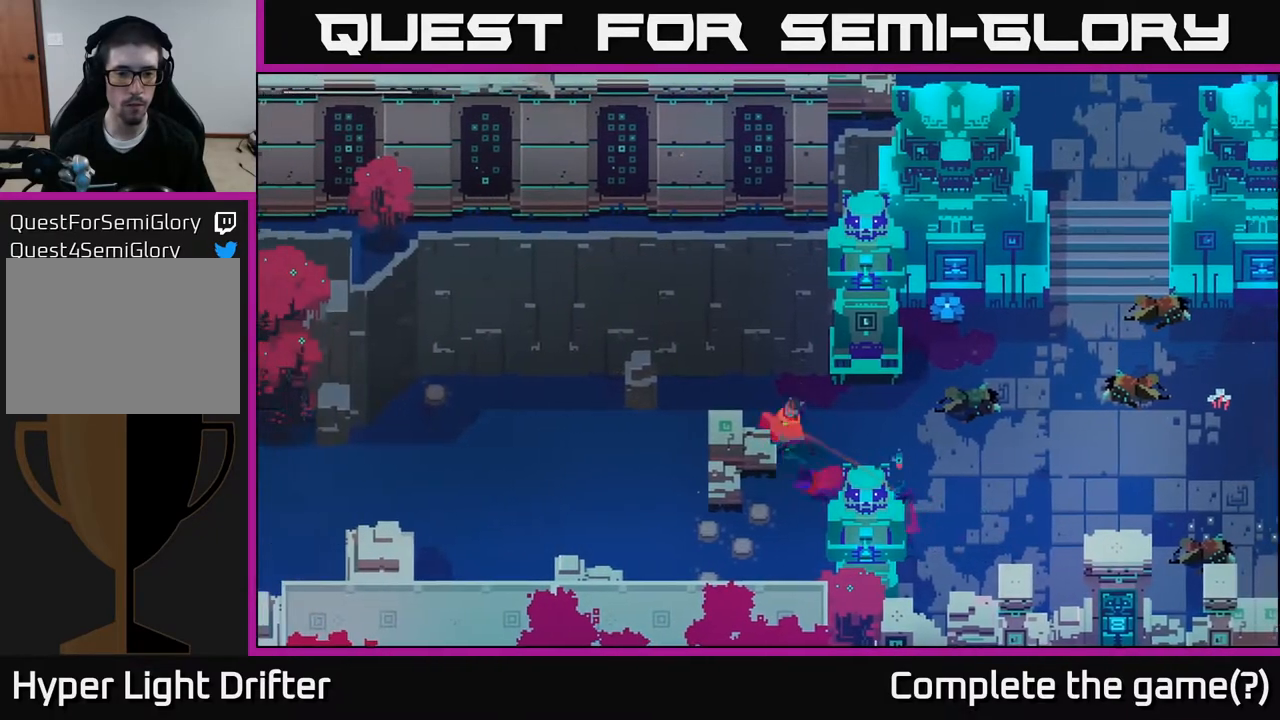
{"buttons": [], "left_stick": "up-left", "right_stick": "center", "events": []}
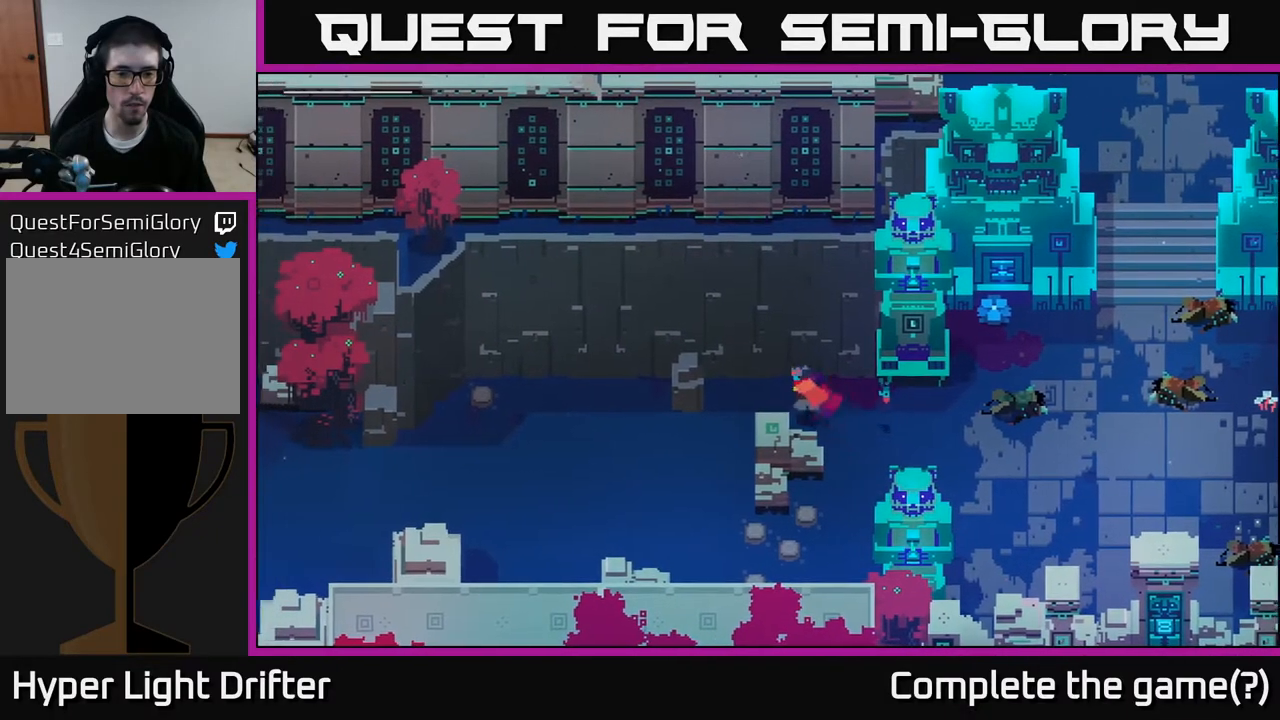
{"buttons": ["A"], "left_stick": "left", "right_stick": "center", "events": [[17, "left_stick", "left"], [417, "A", "down"]]}
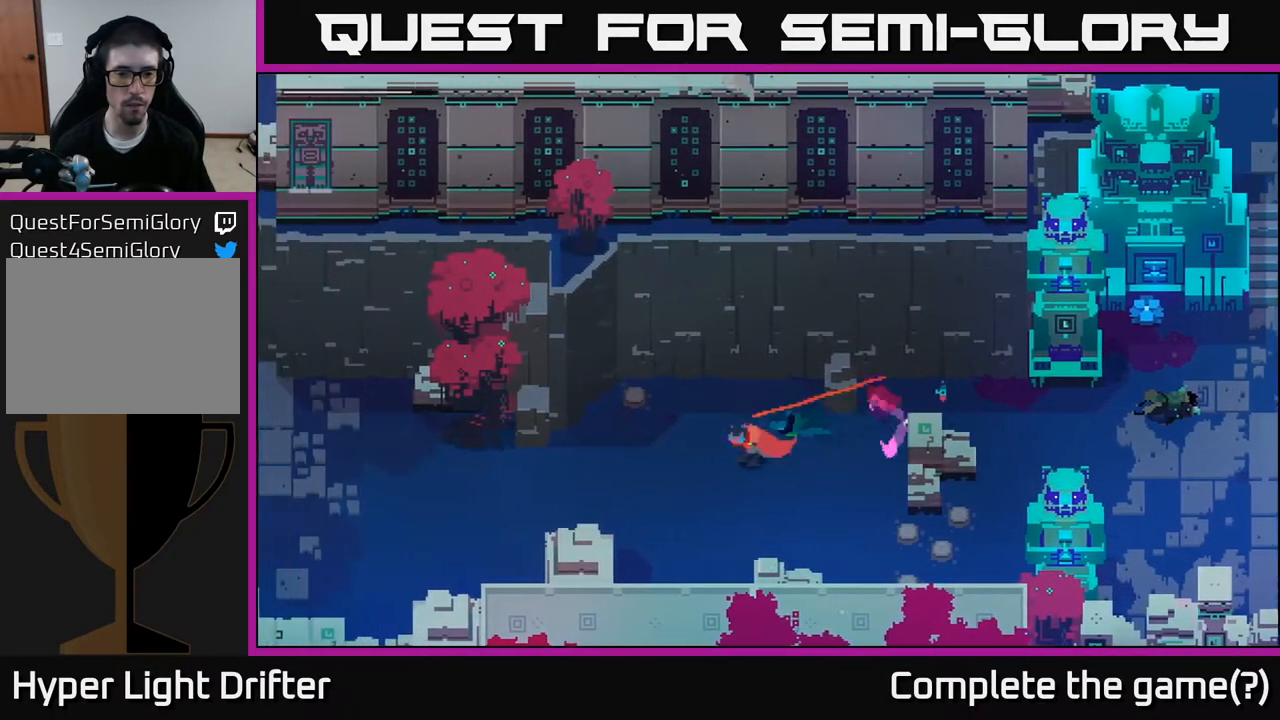
{"buttons": ["A"], "left_stick": "left", "right_stick": "center", "events": [[50, "A", "up"], [200, "A", "down"], [333, "A", "up"], [467, "A", "down"]]}
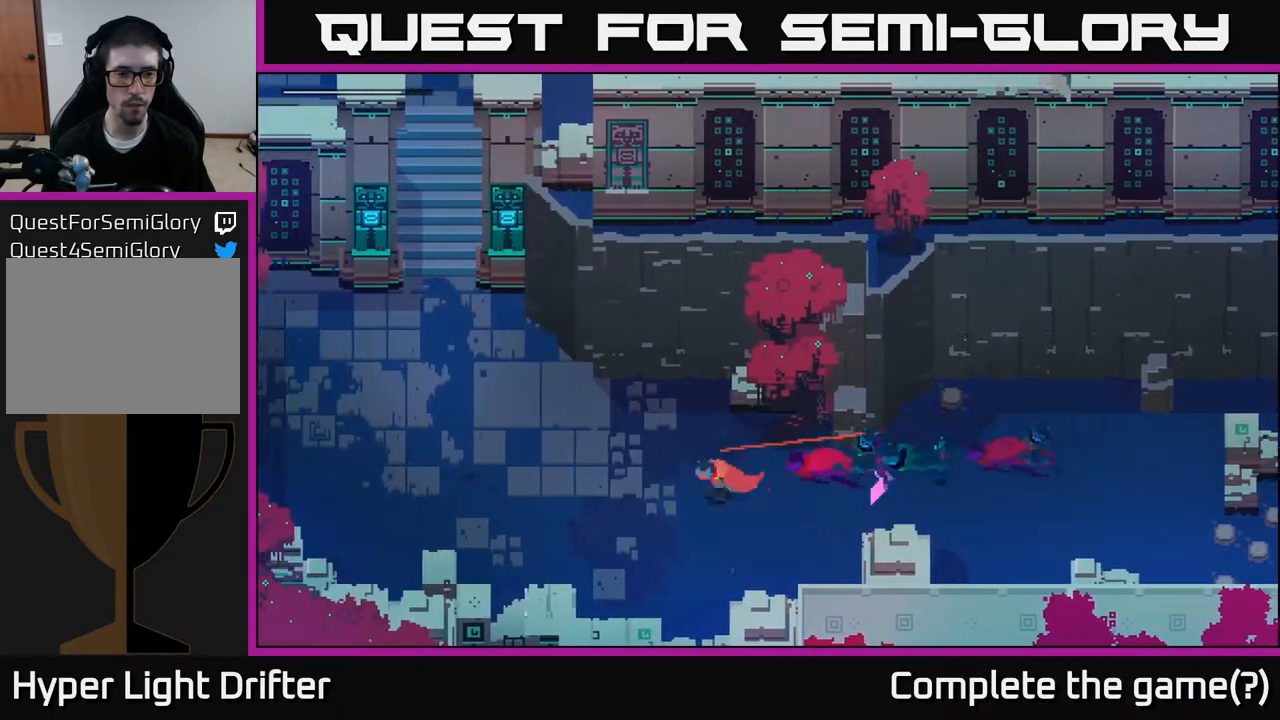
{"buttons": ["A"], "left_stick": "up", "right_stick": "center", "events": [[100, "A", "up"], [217, "A", "down"], [267, "left_stick", "up-left"], [333, "A", "up"], [417, "left_stick", "up"], [467, "A", "down"]]}
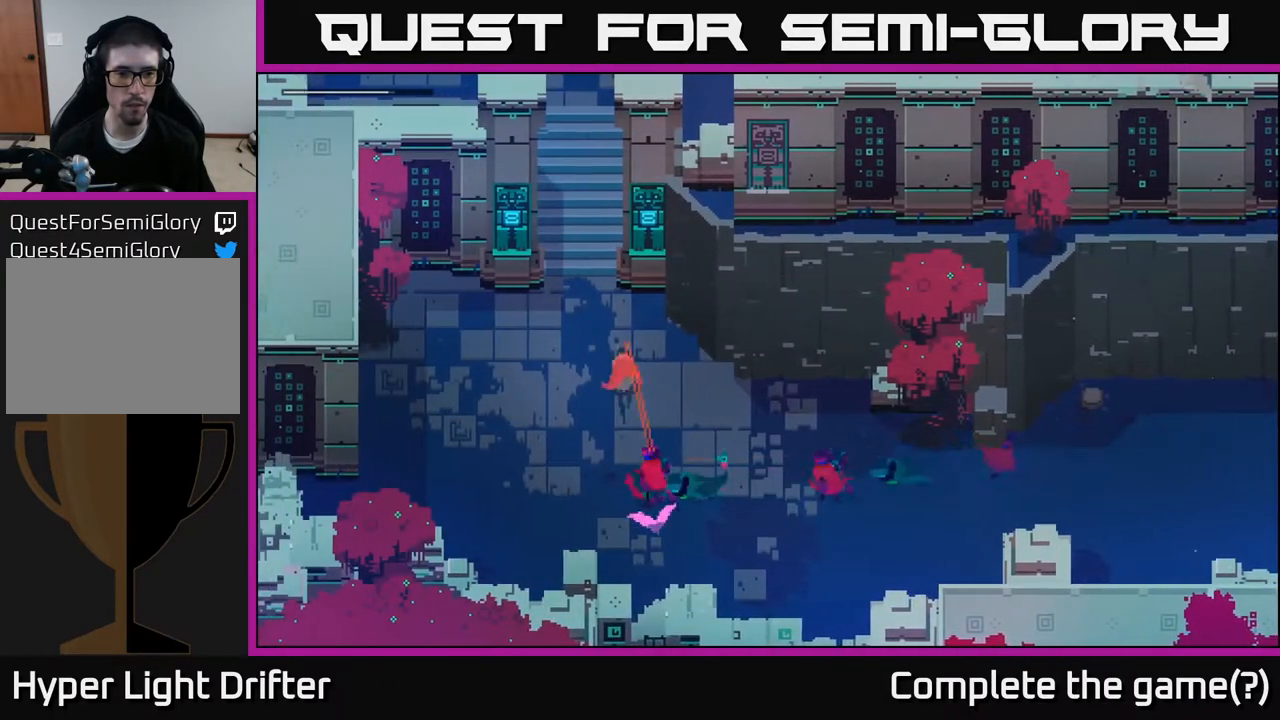
{"buttons": [], "left_stick": "up", "right_stick": "center", "events": [[83, "A", "up"], [250, "A", "down"], [383, "A", "up"]]}
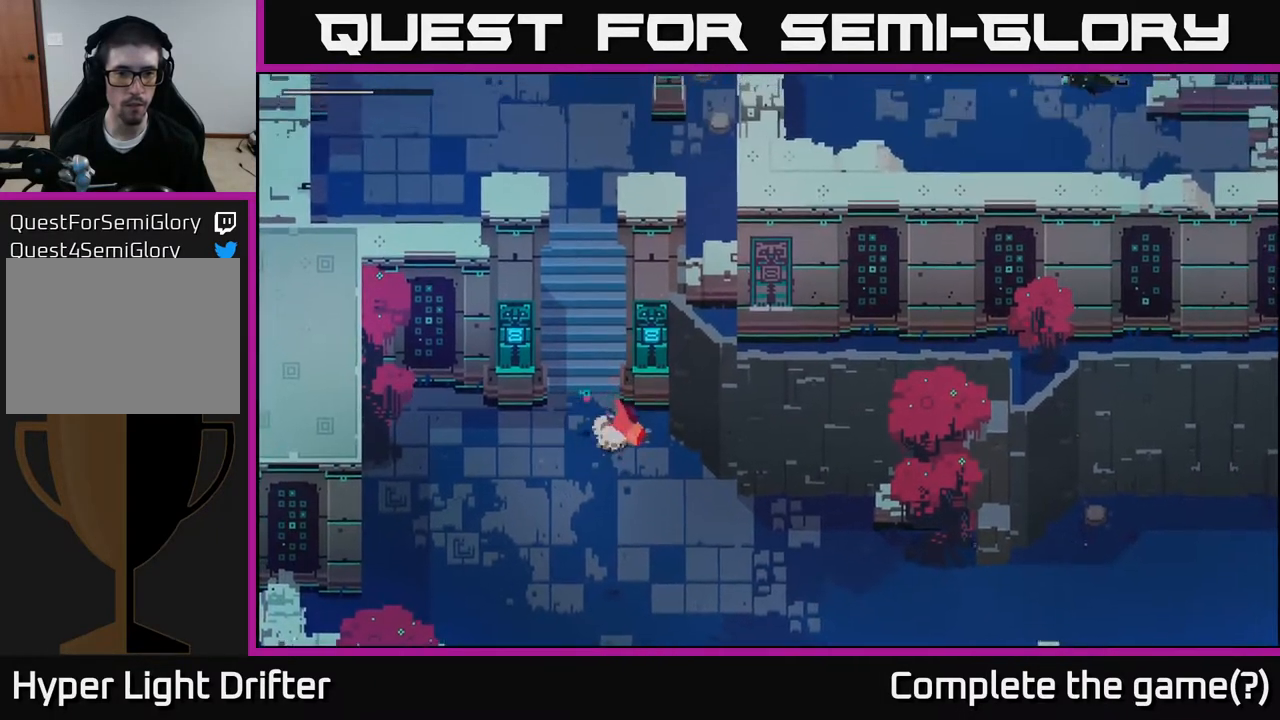
{"buttons": [], "left_stick": "left", "right_stick": "center", "events": [[250, "left_stick", "center"], [400, "left_stick", "left"]]}
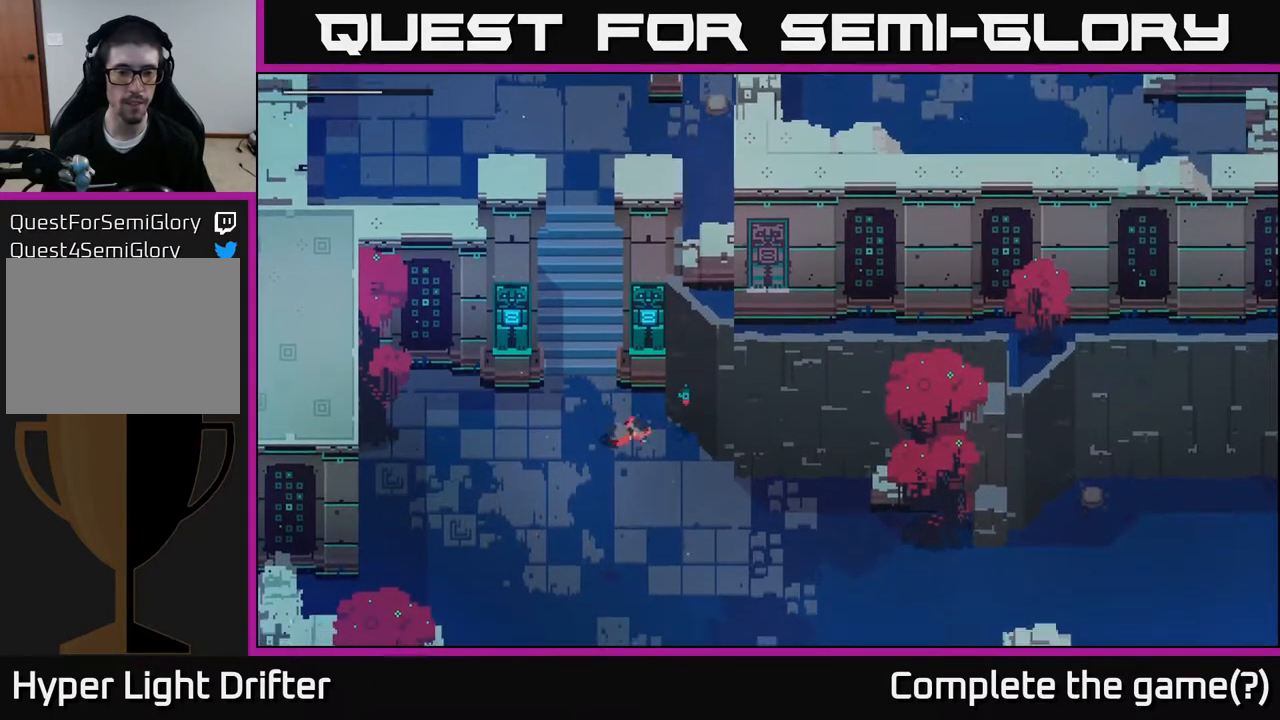
{"buttons": [], "left_stick": "up-left", "right_stick": "center", "events": [[233, "left_stick", "up-left"]]}
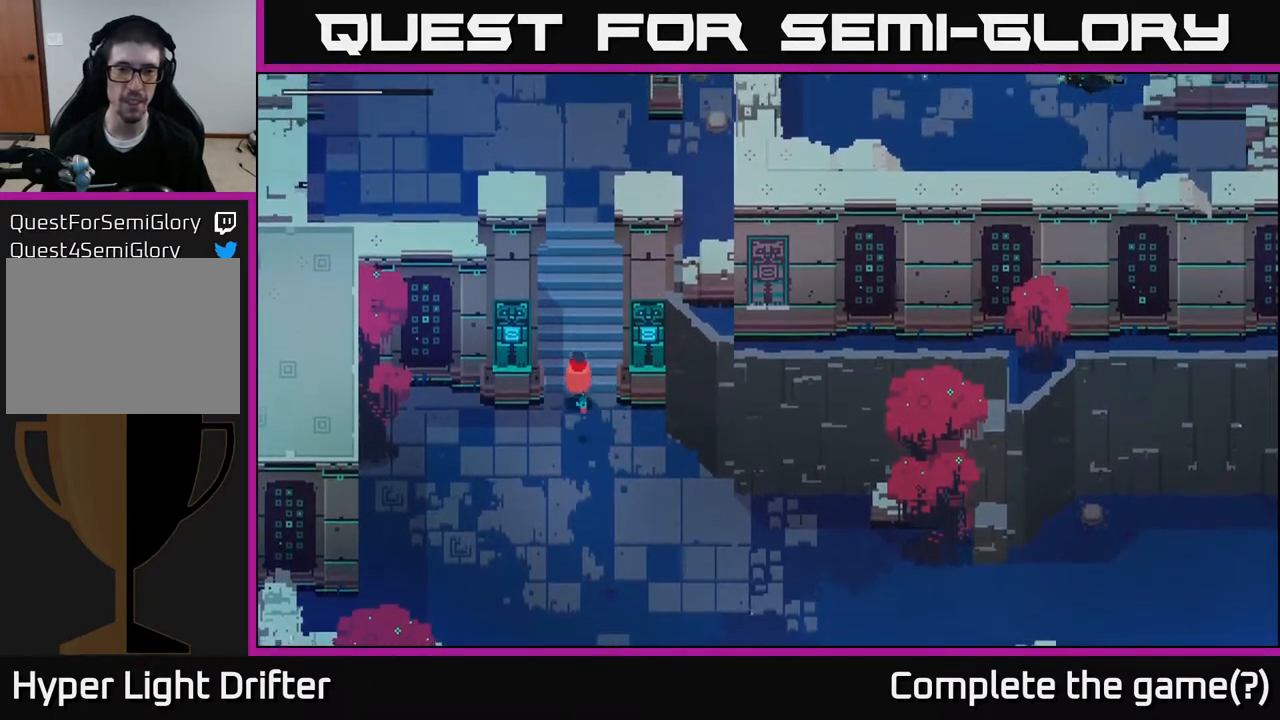
{"buttons": [], "left_stick": "up", "right_stick": "center", "events": [[50, "left_stick", "up"], [233, "A", "down"], [367, "A", "up"]]}
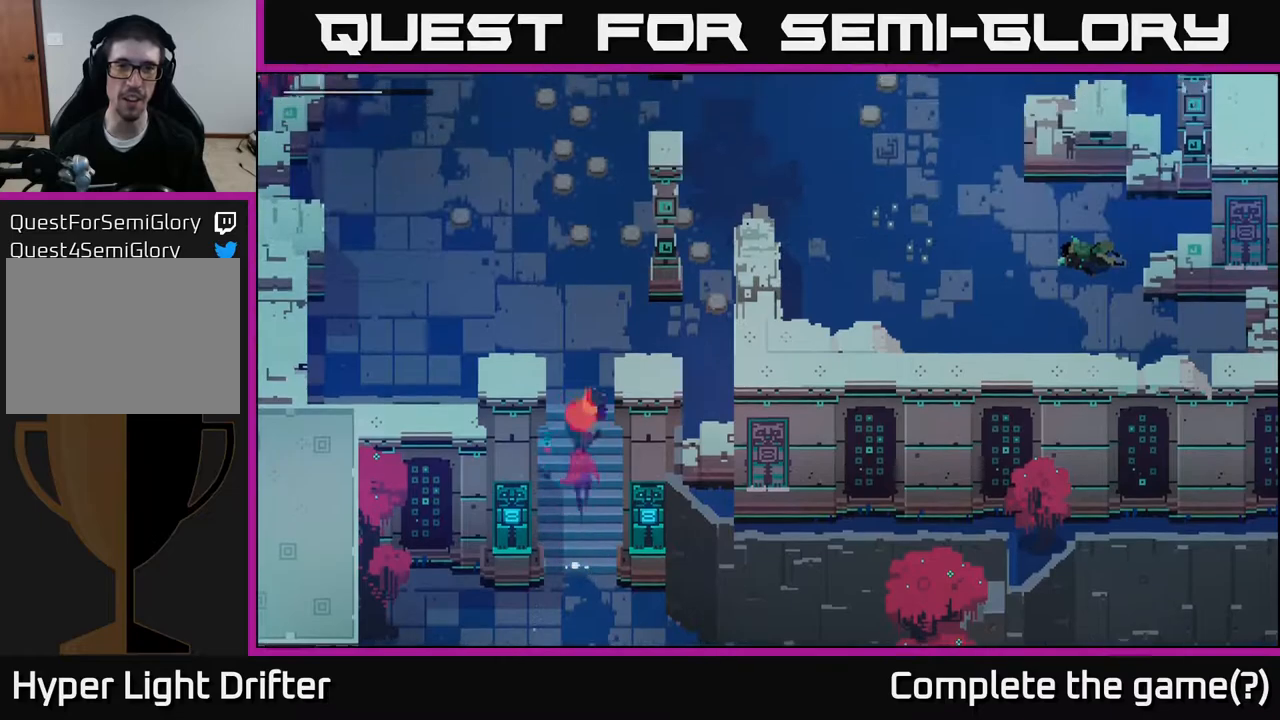
{"buttons": [], "left_stick": "up", "right_stick": "center", "events": [[50, "A", "down"], [183, "A", "up"]]}
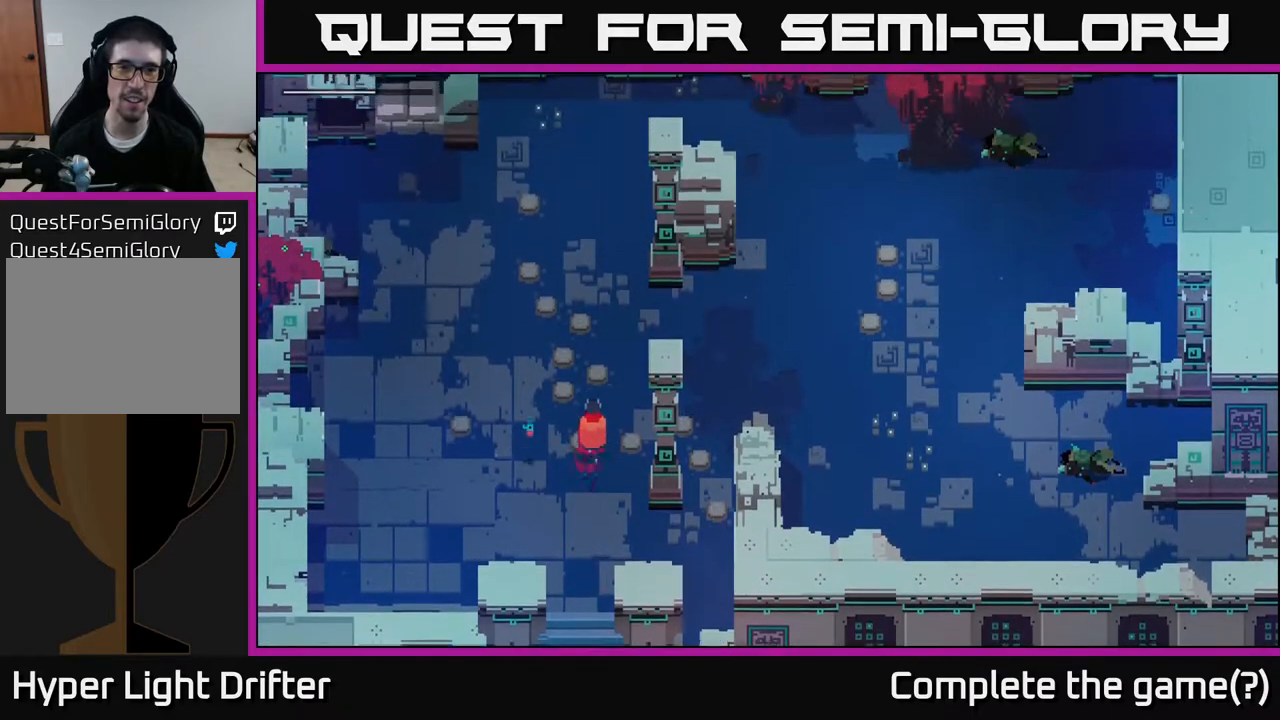
{"buttons": [], "left_stick": "up-right", "right_stick": "center", "events": [[233, "left_stick", "up-right"]]}
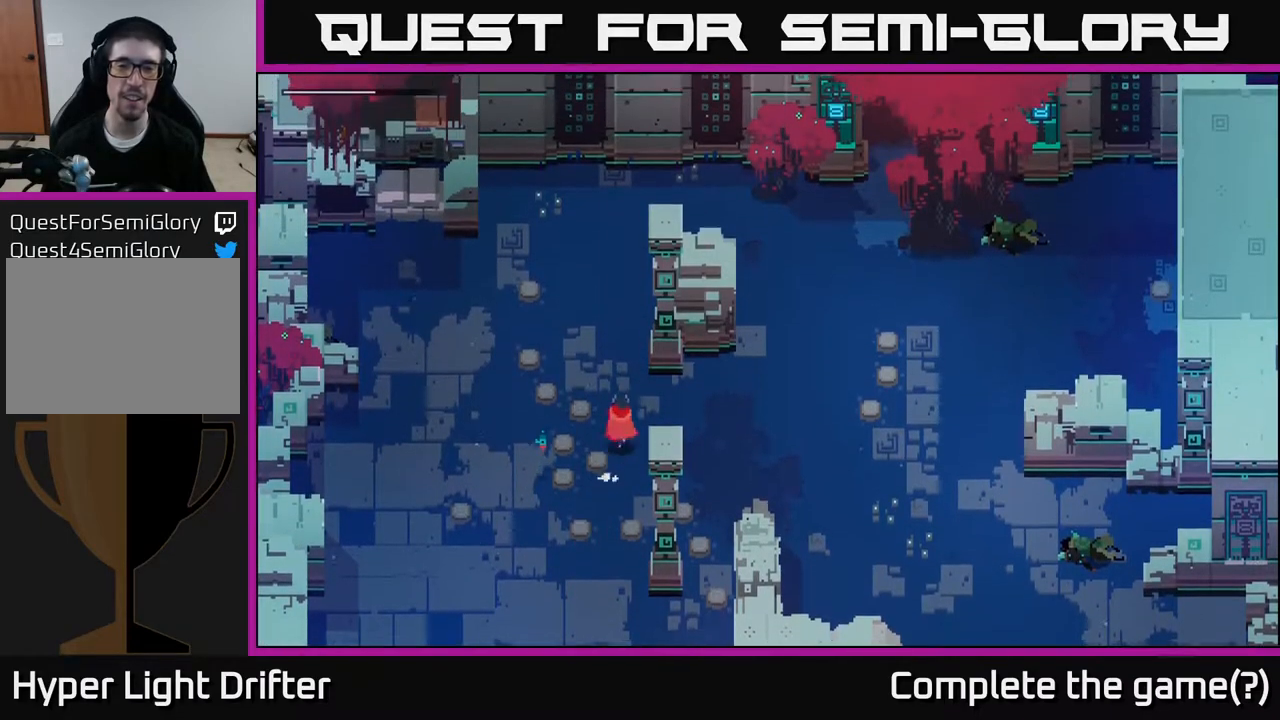
{"buttons": [], "left_stick": "up-right", "right_stick": "center", "events": [[50, "left_stick", "right"], [483, "left_stick", "up-right"]]}
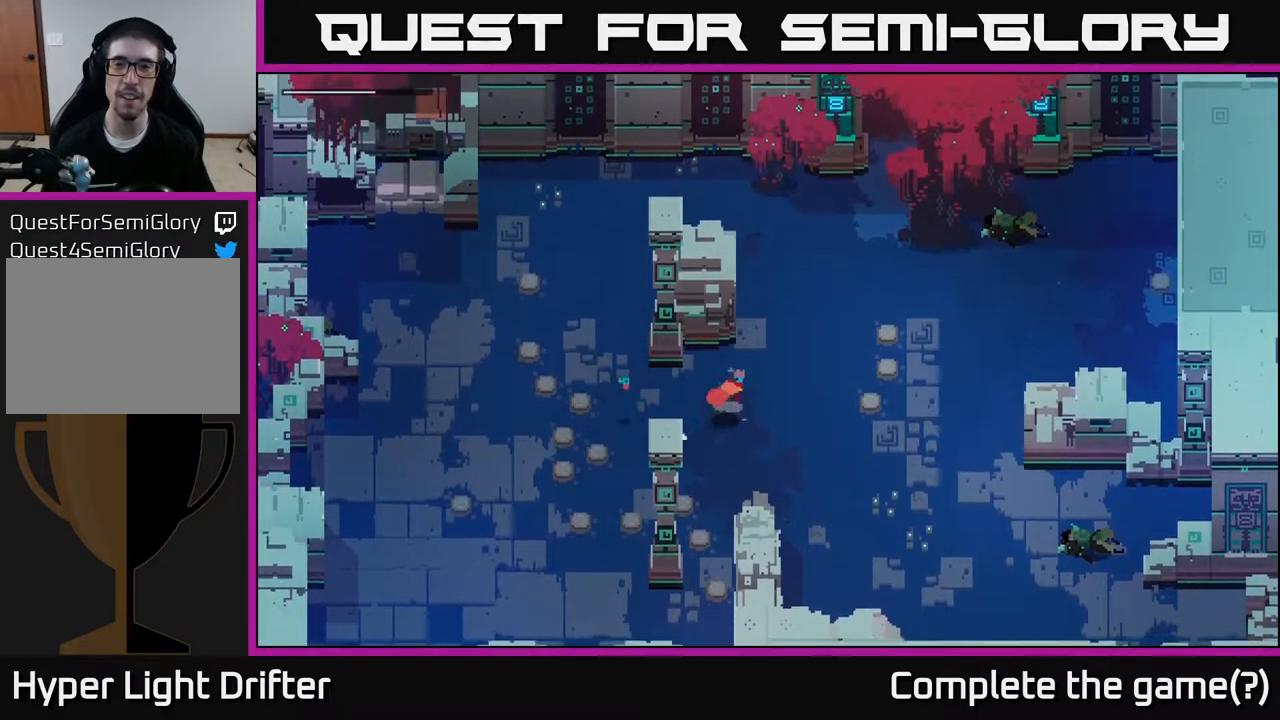
{"buttons": [], "left_stick": "up-right", "right_stick": "center", "events": []}